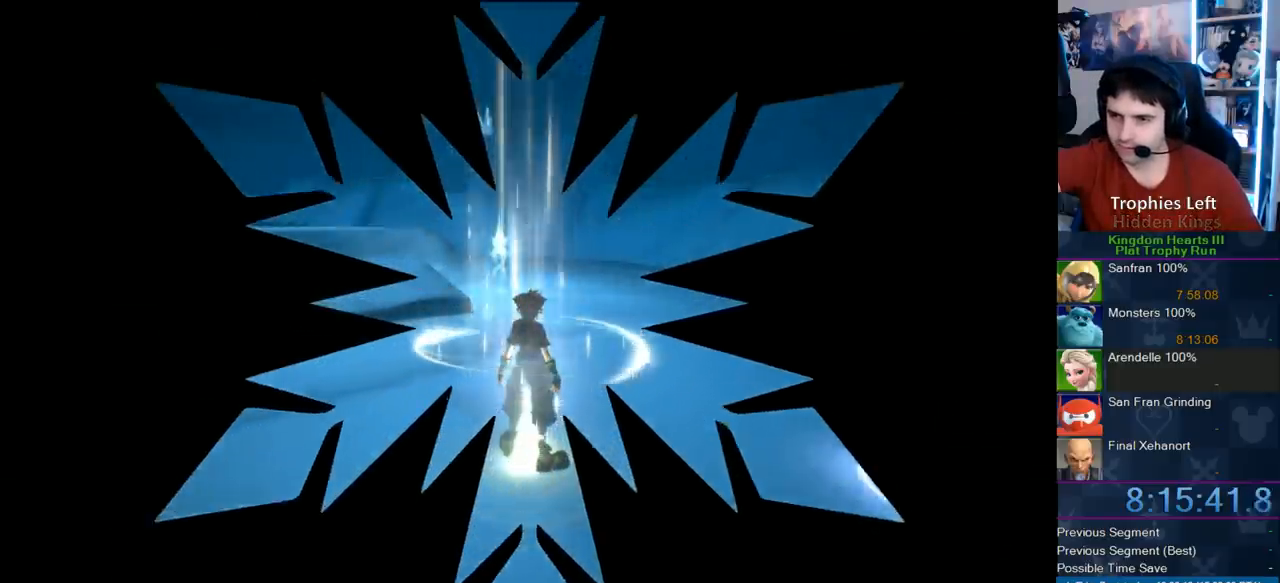
Gameplay with a controller (PlayStation layout); each line is a JSON object with the inputs held at the frame after it (dt_ms = milliseconds from this image to that frame). "events" lists button and stick changes between this image and that frame as [ms after this image, input, new state], when the widget could be followed in between. Not read: L1 L2 L3 R1 R2 R3.
{"dt_ms": 500, "buttons": [], "left_stick": "center", "right_stick": "right", "events": [[383, "right_stick", "right"]]}
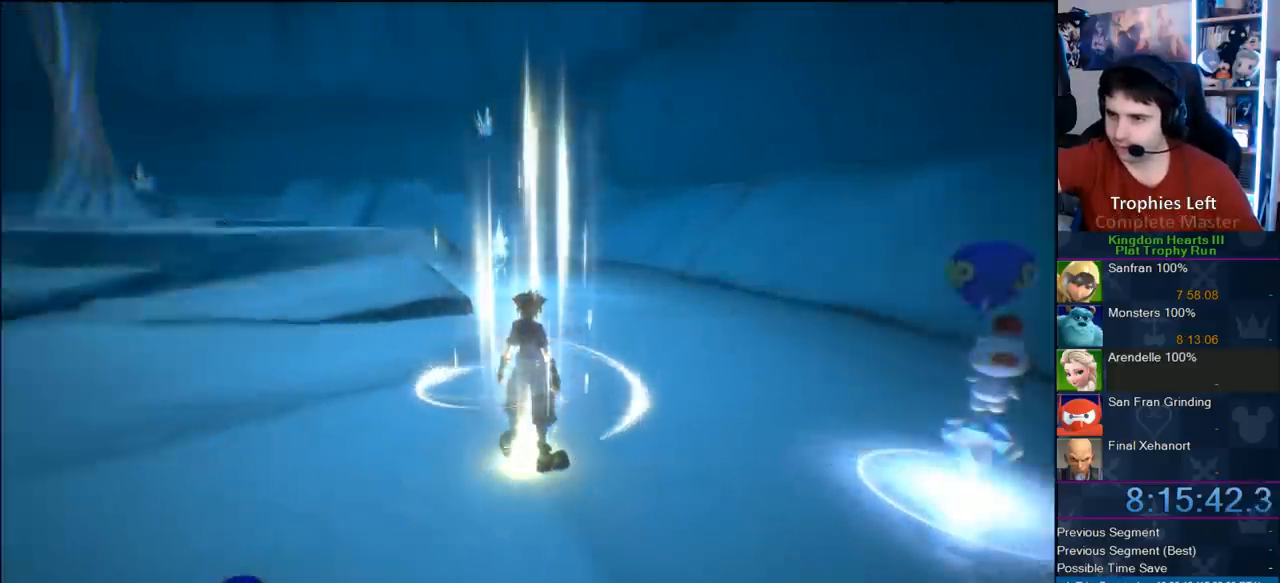
{"dt_ms": 500, "buttons": [], "left_stick": "up", "right_stick": "right", "events": [[467, "left_stick", "up"]]}
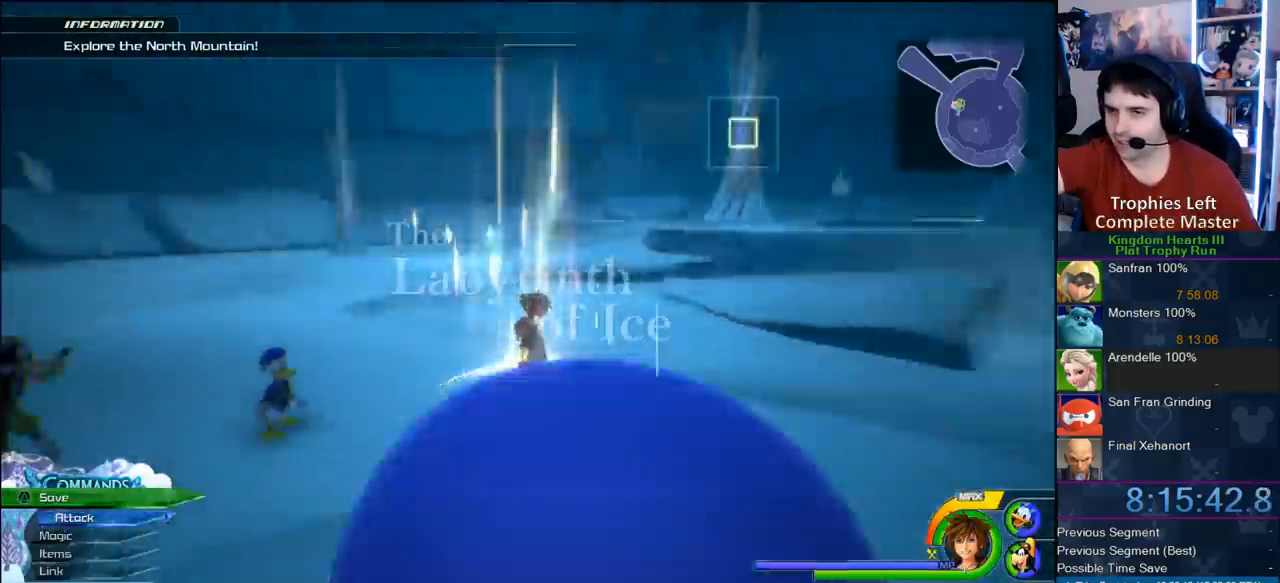
{"dt_ms": 500, "buttons": ["CROSS"], "left_stick": "up-left", "right_stick": "center", "events": [[83, "left_stick", "up-left"], [83, "right_stick", "center"], [167, "CROSS", "down"], [350, "DPAD_RIGHT", "down"], [417, "DPAD_RIGHT", "up"]]}
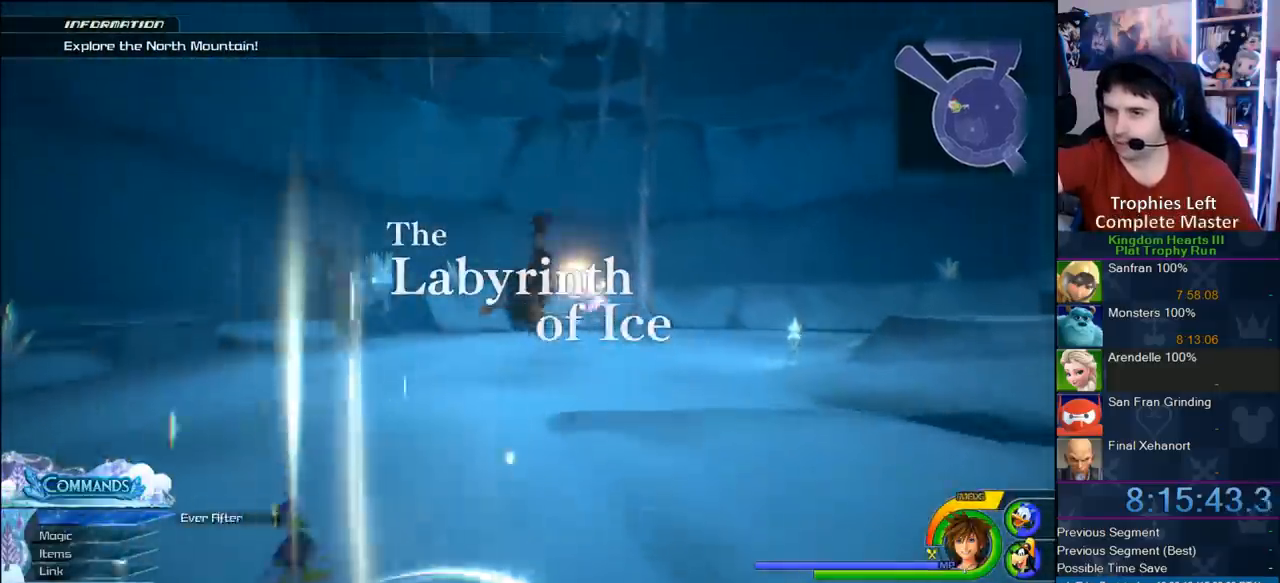
{"dt_ms": 500, "buttons": ["CROSS"], "left_stick": "up-left", "right_stick": "center", "events": [[17, "DPAD_LEFT", "down"], [117, "DPAD_LEFT", "up"]]}
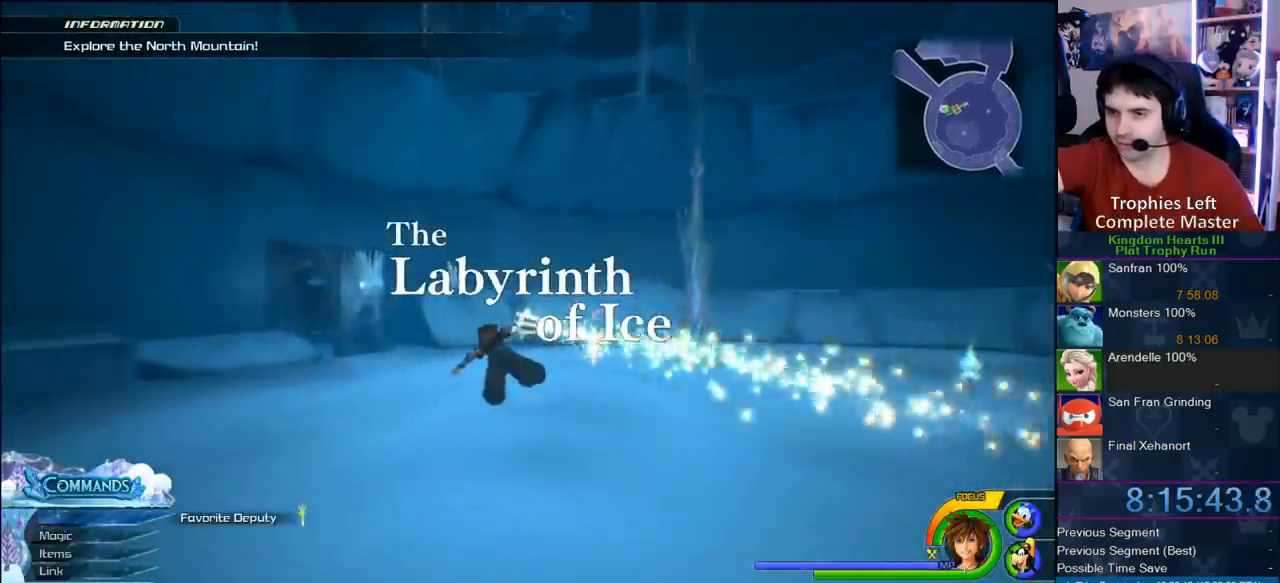
{"dt_ms": 500, "buttons": ["CROSS"], "left_stick": "up-left", "right_stick": "center", "events": []}
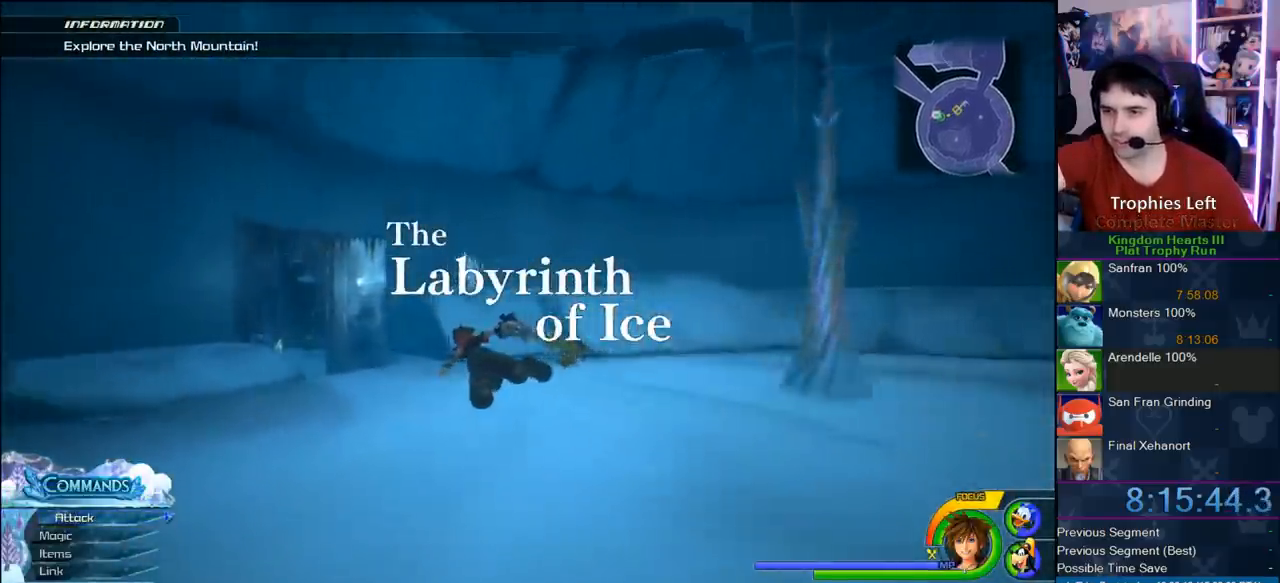
{"dt_ms": 500, "buttons": ["CROSS"], "left_stick": "up", "right_stick": "center", "events": [[217, "right_stick", "right"], [333, "left_stick", "up"], [333, "right_stick", "center"]]}
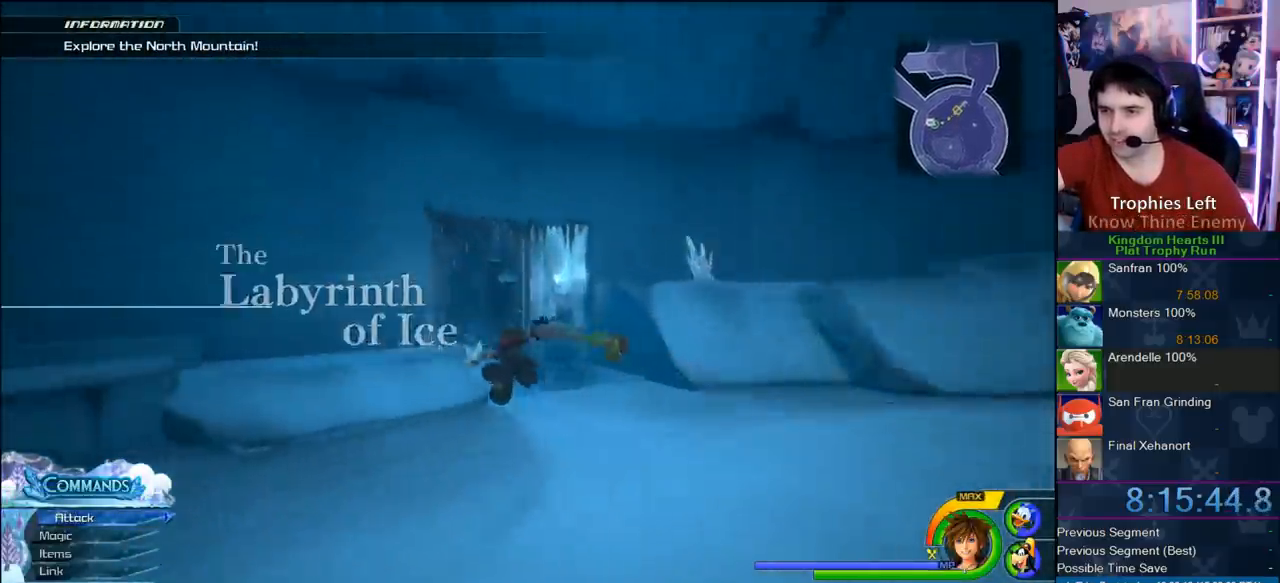
{"dt_ms": 500, "buttons": ["CROSS"], "left_stick": "up", "right_stick": "center", "events": []}
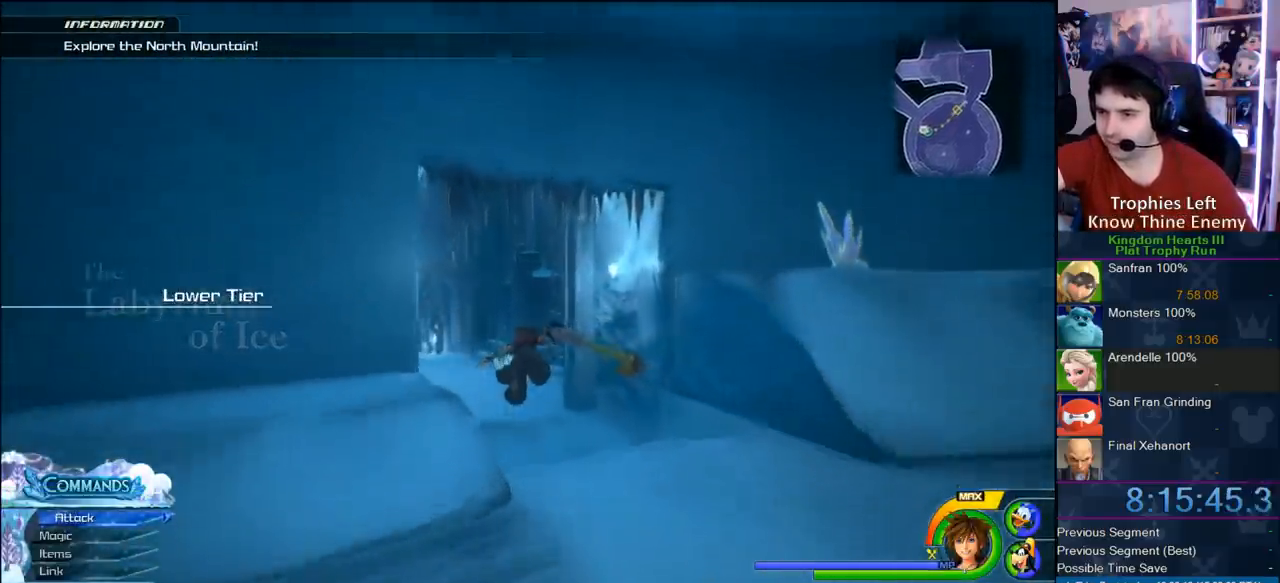
{"dt_ms": 500, "buttons": ["CROSS"], "left_stick": "up", "right_stick": "center", "events": [[83, "right_stick", "right"], [217, "right_stick", "center"]]}
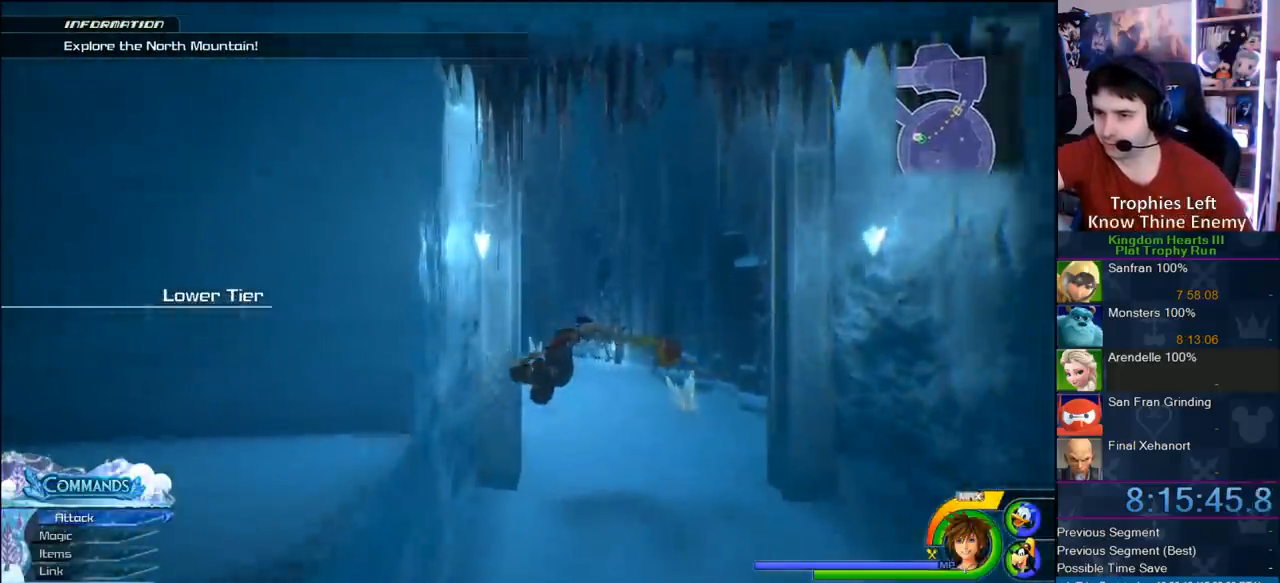
{"dt_ms": 500, "buttons": ["CROSS"], "left_stick": "up", "right_stick": "right", "events": [[417, "right_stick", "right"]]}
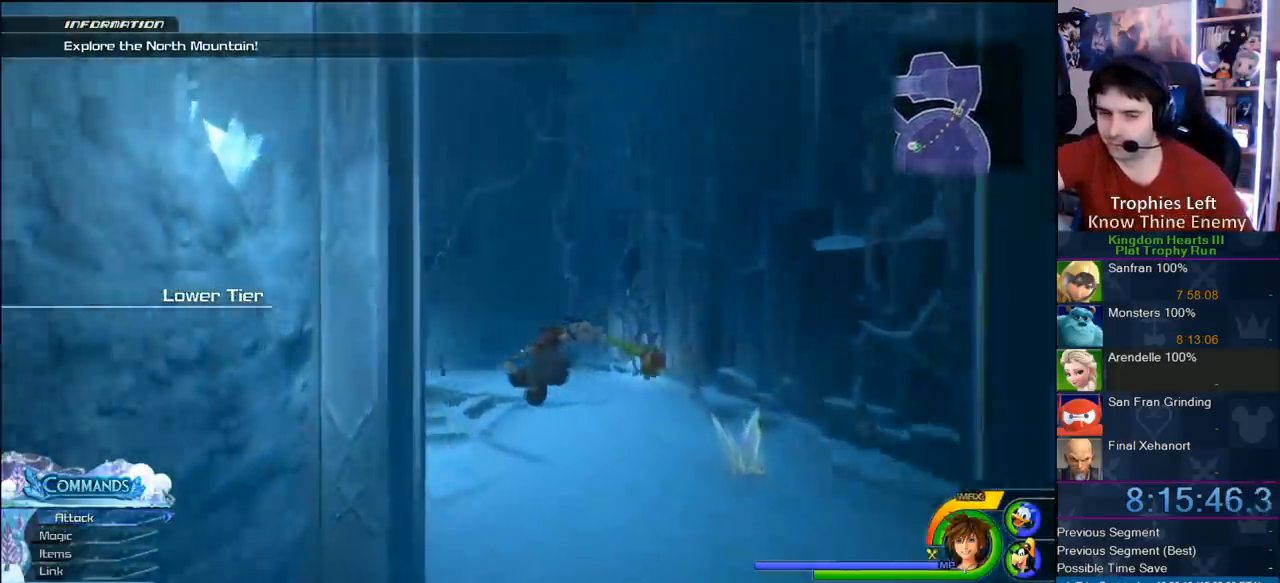
{"dt_ms": 500, "buttons": ["CROSS"], "left_stick": "up-left", "right_stick": "center"}
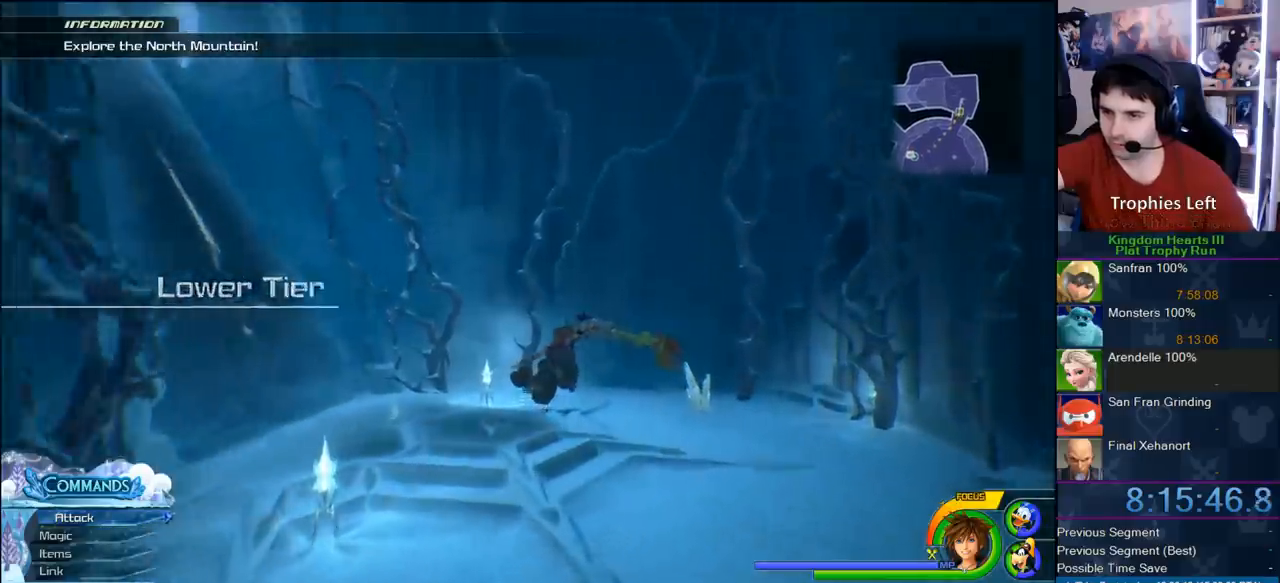
{"dt_ms": 500, "buttons": [], "left_stick": "left", "right_stick": "down-right"}
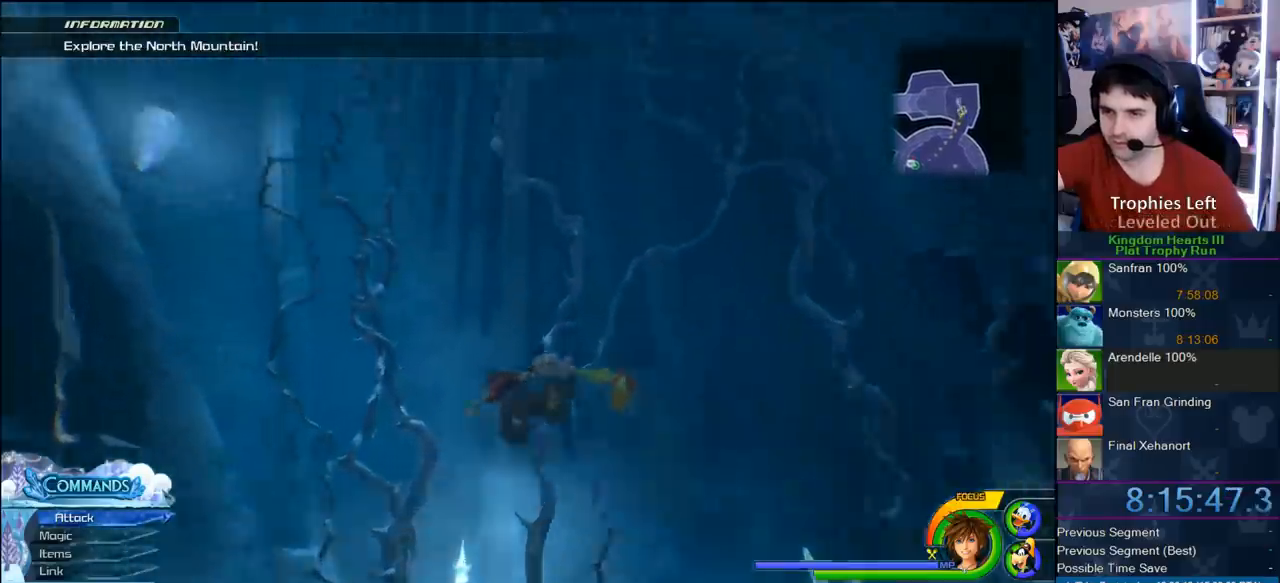
{"dt_ms": 500, "buttons": [], "left_stick": "left", "right_stick": "center", "events": [[133, "left_stick", "center"], [133, "right_stick", "center"], [317, "left_stick", "left"]]}
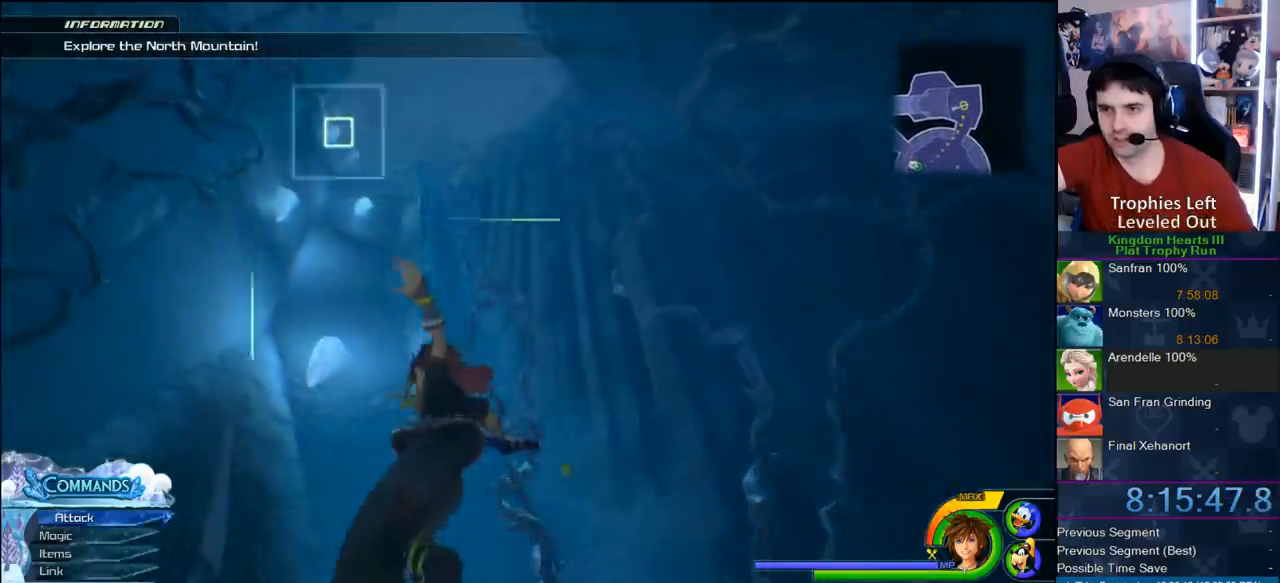
{"dt_ms": 500, "buttons": [], "left_stick": "center", "right_stick": "center", "events": [[333, "left_stick", "center"]]}
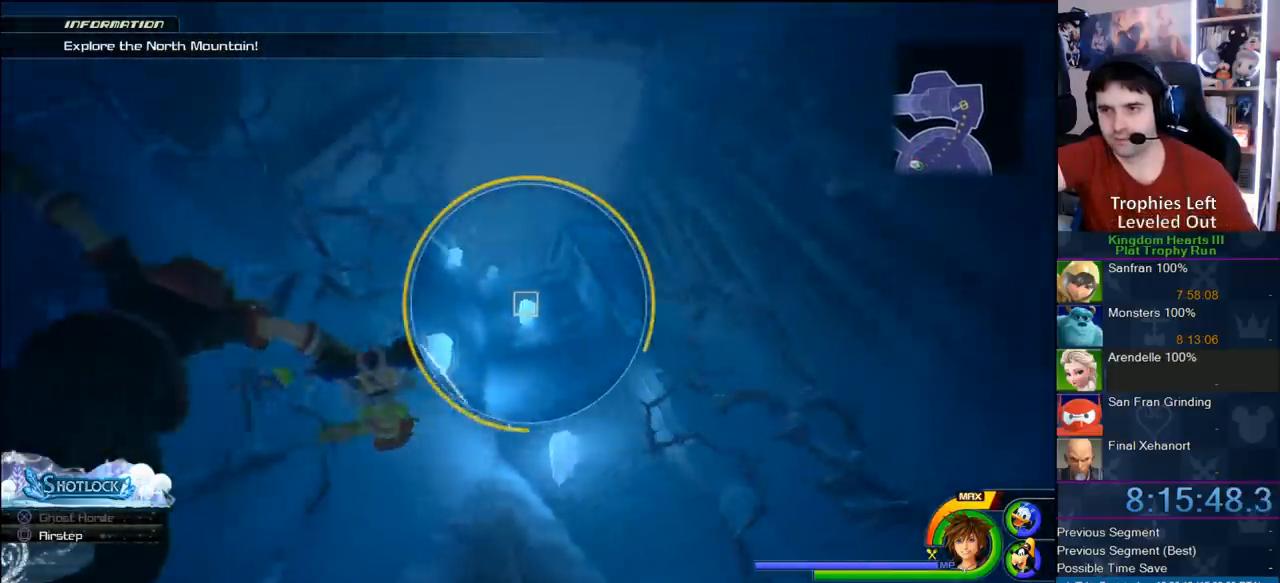
{"dt_ms": 500, "buttons": [], "left_stick": "center", "right_stick": "center", "events": [[33, "left_stick", "up-left"], [117, "left_stick", "center"]]}
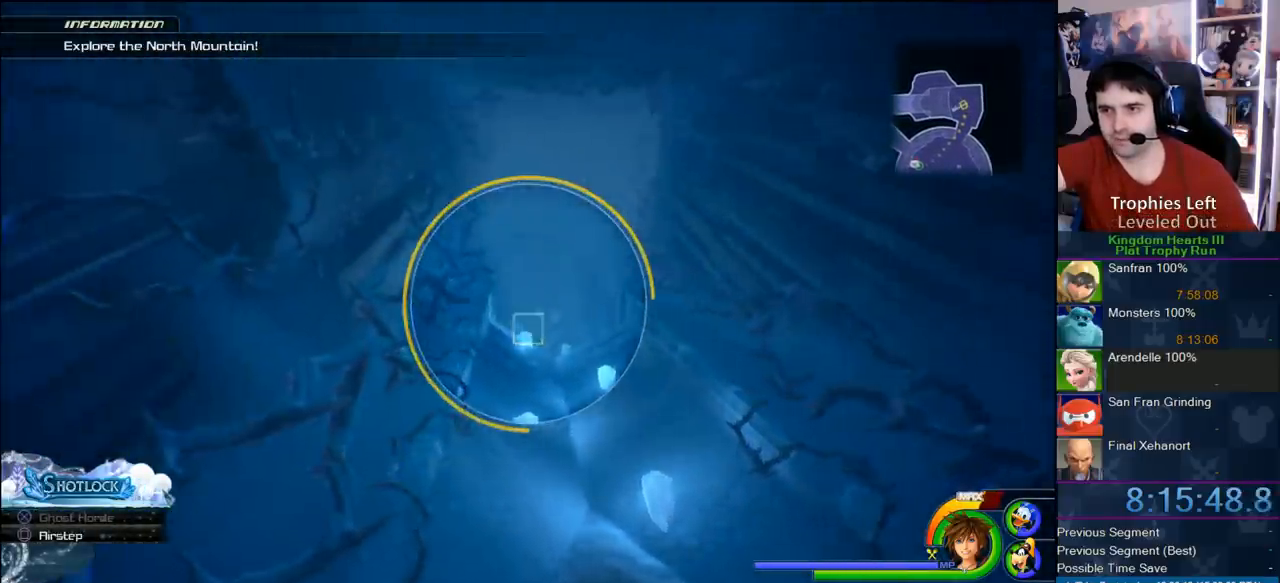
{"dt_ms": 500, "buttons": [], "left_stick": "center", "right_stick": "center", "events": [[117, "SQUARE", "down"], [250, "SQUARE", "up"]]}
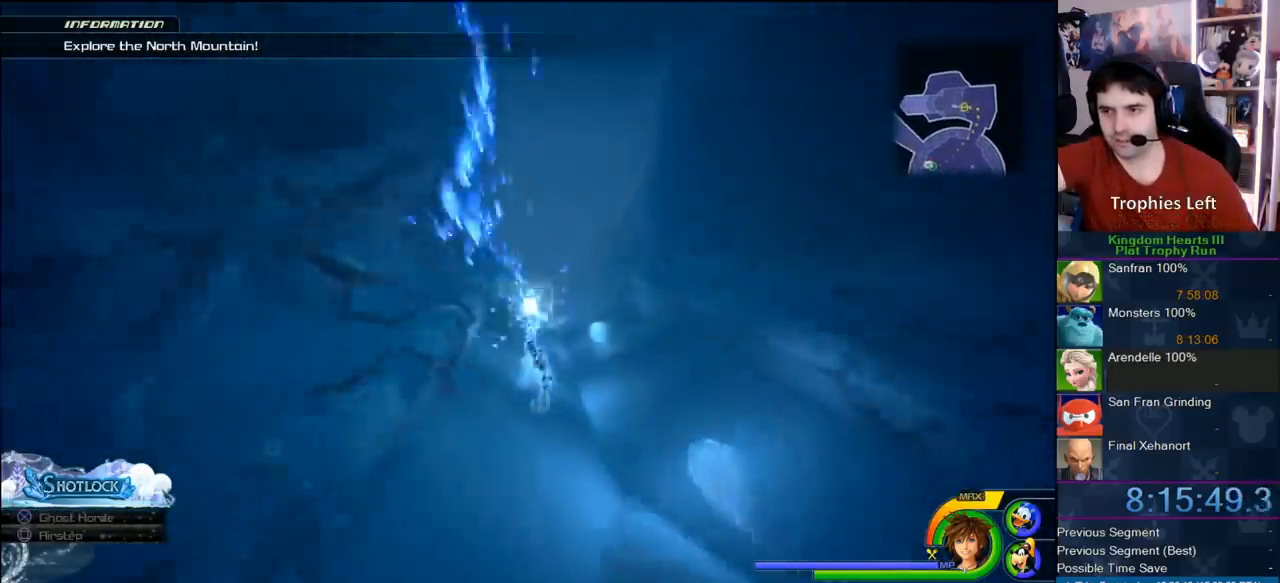
{"dt_ms": 500, "buttons": [], "left_stick": "center", "right_stick": "center", "events": []}
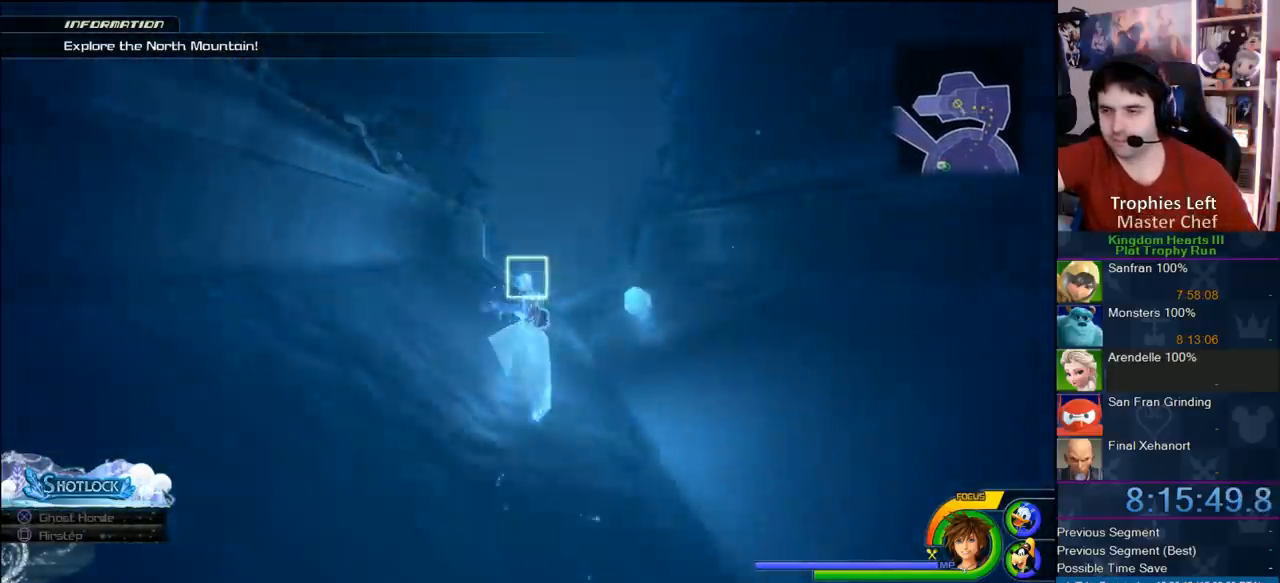
{"dt_ms": 500, "buttons": [], "left_stick": "center", "right_stick": "center", "events": []}
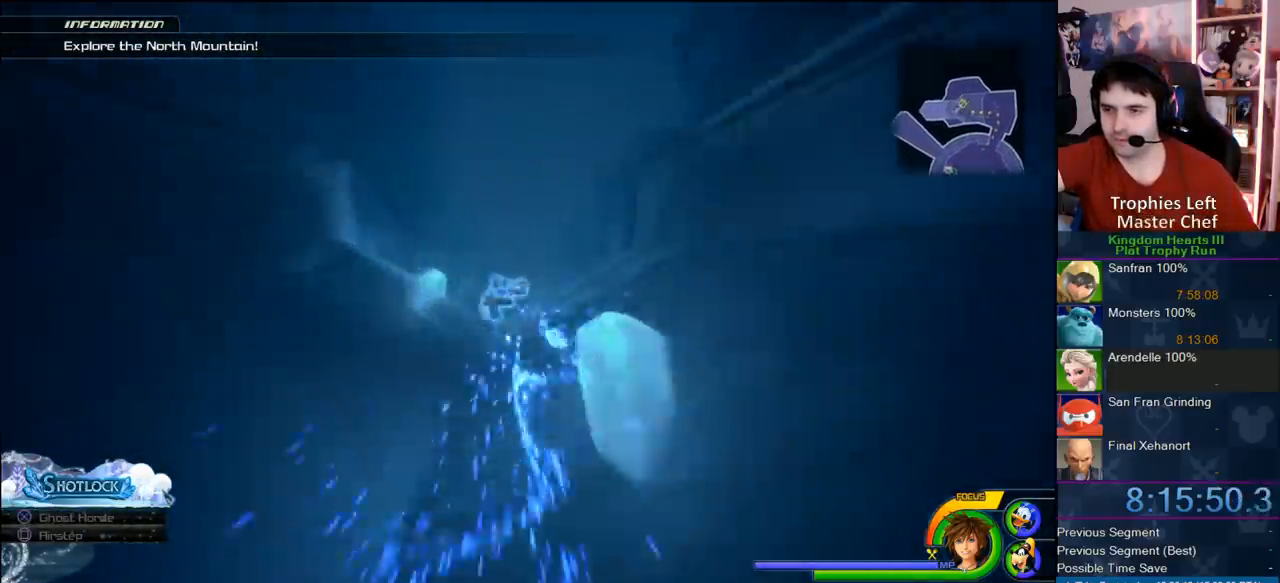
{"dt_ms": 1000, "buttons": ["SQUARE"], "left_stick": "center", "right_stick": "center", "events": [[333, "right_stick", "up-left"], [417, "left_stick", "up-right"], [467, "left_stick", "up"], [500, "right_stick", "left"], [600, "right_stick", "center"], [833, "SQUARE", "down"], [850, "SQUARE", "up"], [850, "left_stick", "center"], [933, "SQUARE", "down"]]}
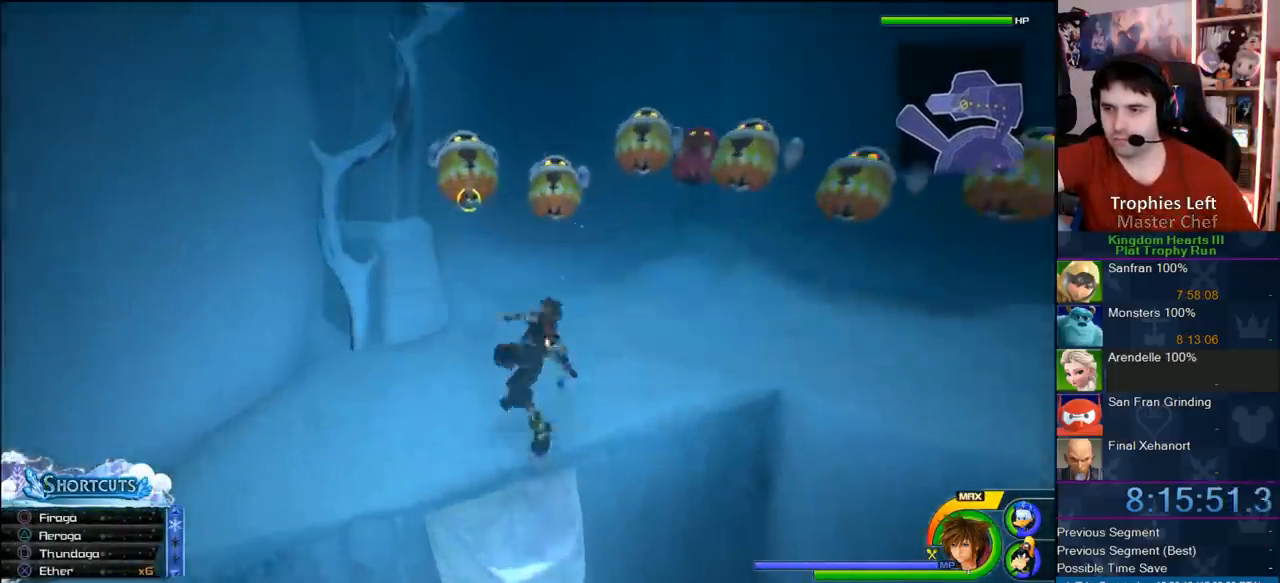
{"dt_ms": 500, "buttons": [], "left_stick": "down-right", "right_stick": "down-right", "events": [[83, "SQUARE", "up"], [267, "right_stick", "down"], [383, "left_stick", "down-right"], [467, "right_stick", "down-right"]]}
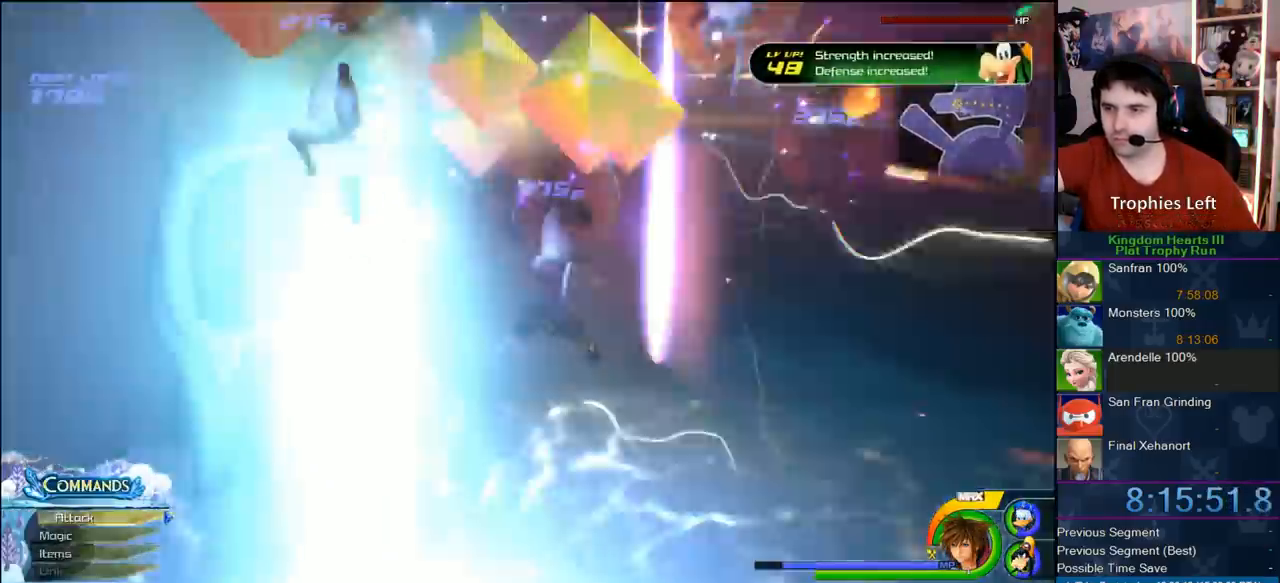
{"dt_ms": 500, "buttons": [], "left_stick": "down", "right_stick": "down-right", "events": [[217, "right_stick", "center"], [283, "left_stick", "down"], [367, "right_stick", "down-right"]]}
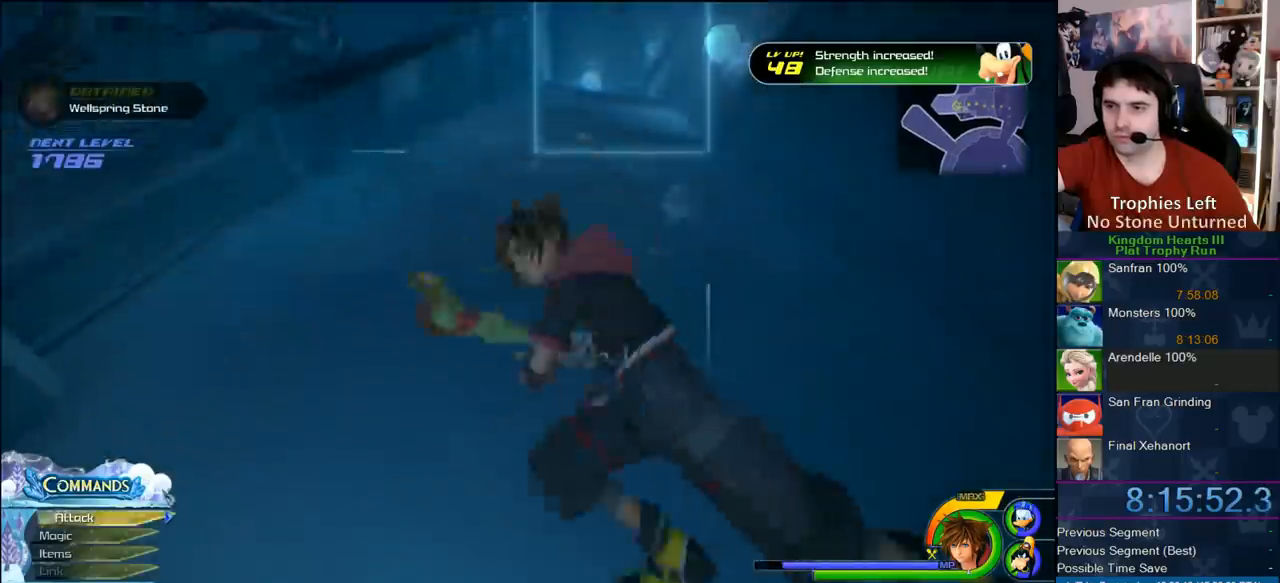
{"dt_ms": 500, "buttons": [], "left_stick": "up", "right_stick": "center", "events": [[117, "left_stick", "center"], [167, "right_stick", "center"], [400, "left_stick", "up"]]}